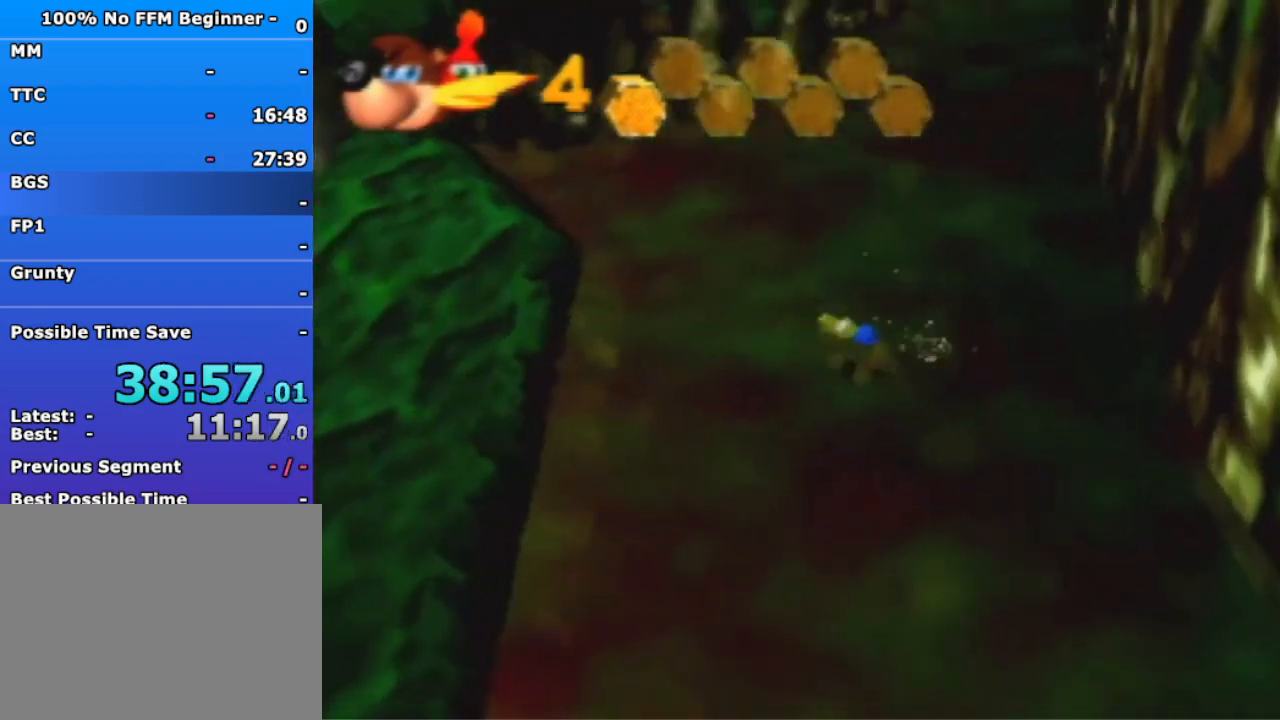
Gameplay with a controller (Nintendo layout); each line is a JSON object with the inputs held at the frame after it. "events" lists button and stick changes between this image and that frame as [ms after this image, input, new state], when the widget could be followed in between. Not read: C_RIGHT L3 R3 Z.
{"buttons": [], "left_stick": "up", "events": [[167, "R1", "up"], [400, "left_stick", "up"]]}
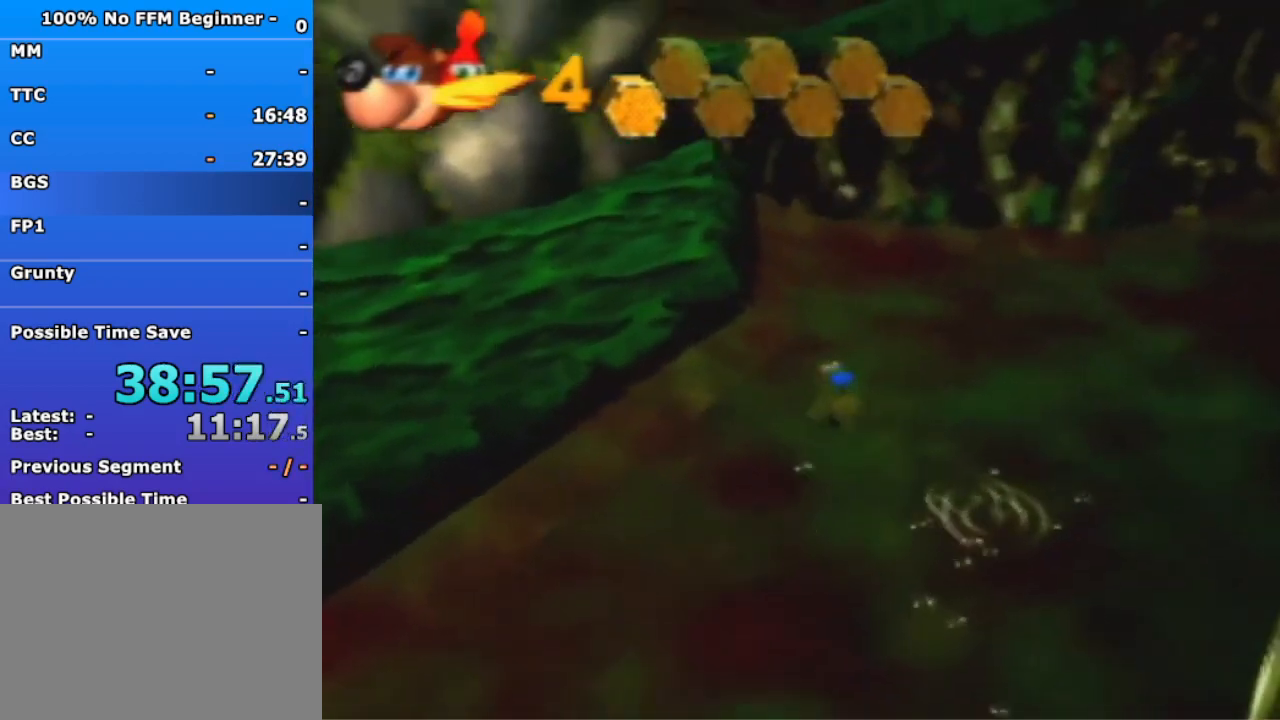
{"buttons": [], "left_stick": "up", "events": [[300, "B", "down"], [400, "B", "up"]]}
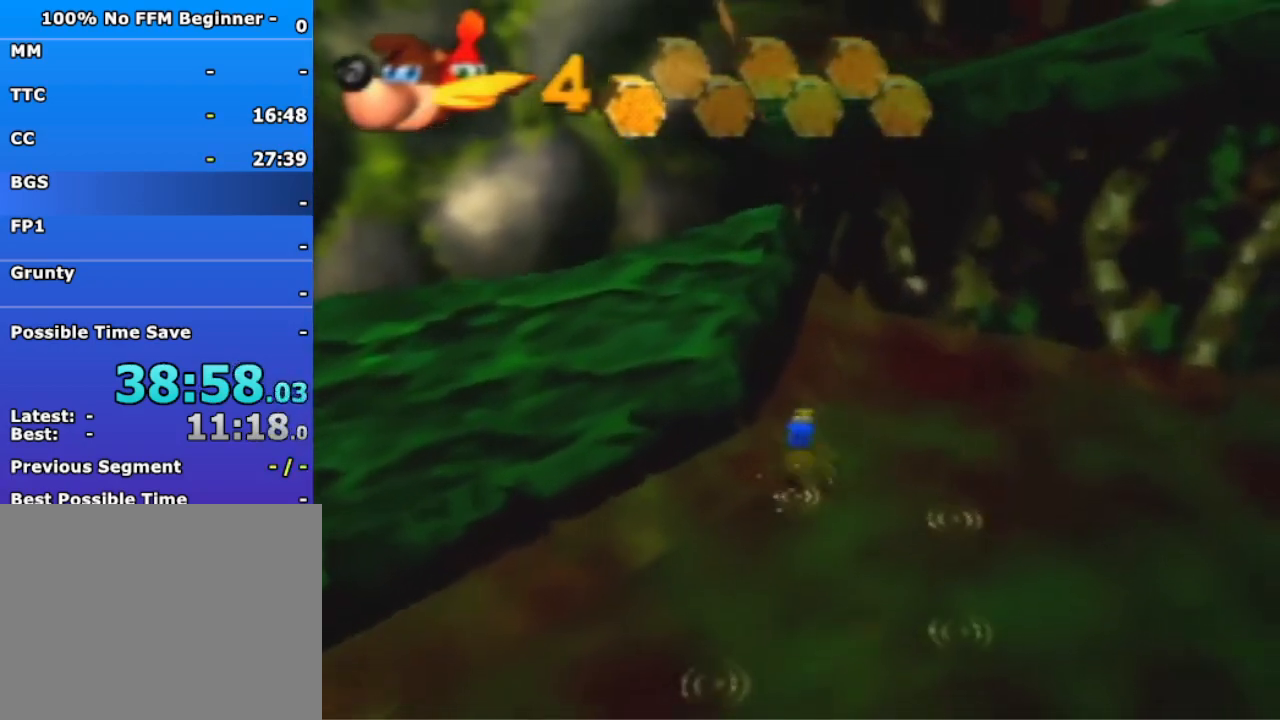
{"buttons": ["B"], "left_stick": "up", "events": [[133, "B", "down"], [200, "B", "up"], [300, "B", "down"], [400, "B", "up"], [467, "B", "down"]]}
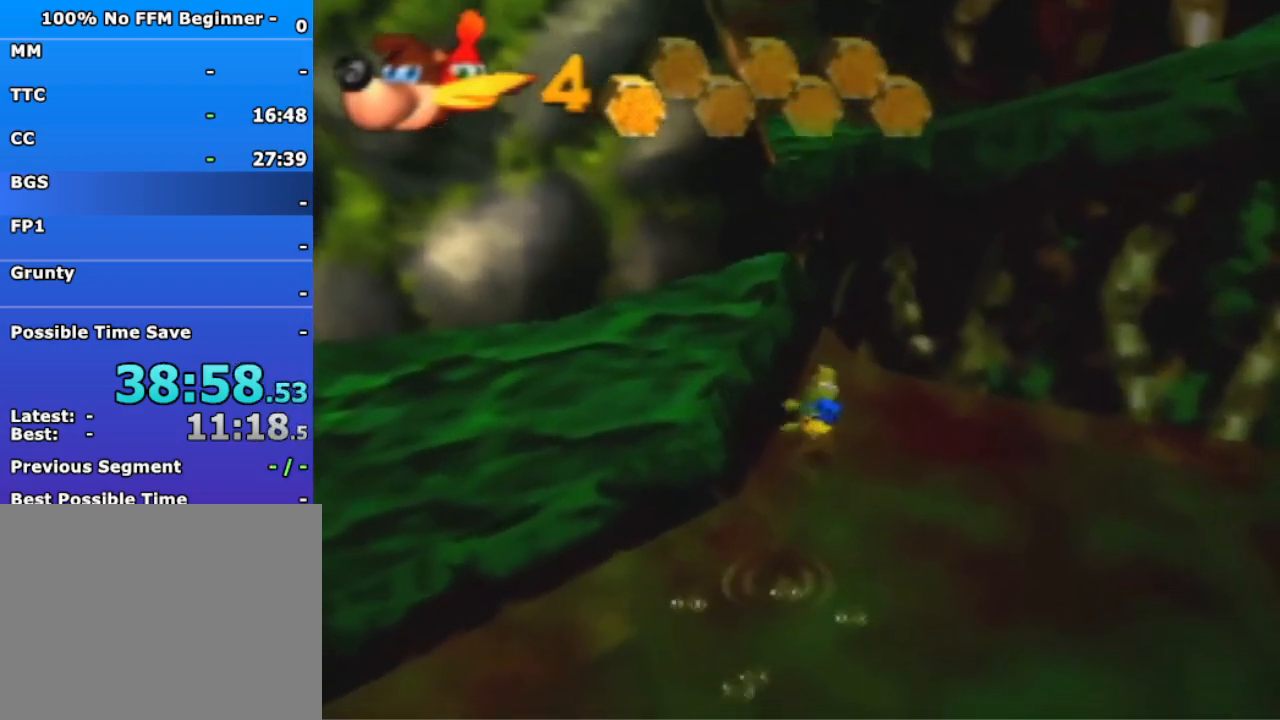
{"buttons": [], "left_stick": "up", "events": [[100, "B", "up"]]}
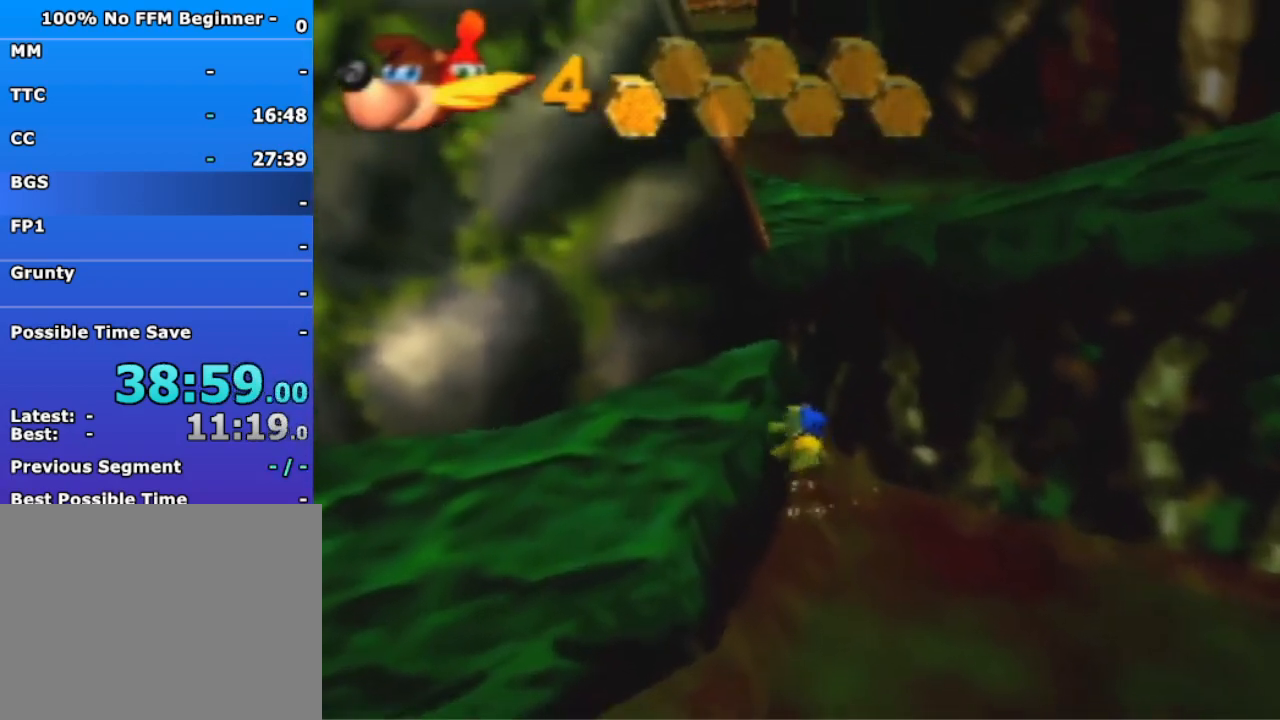
{"buttons": ["A"], "left_stick": "up", "events": [[300, "A", "down"]]}
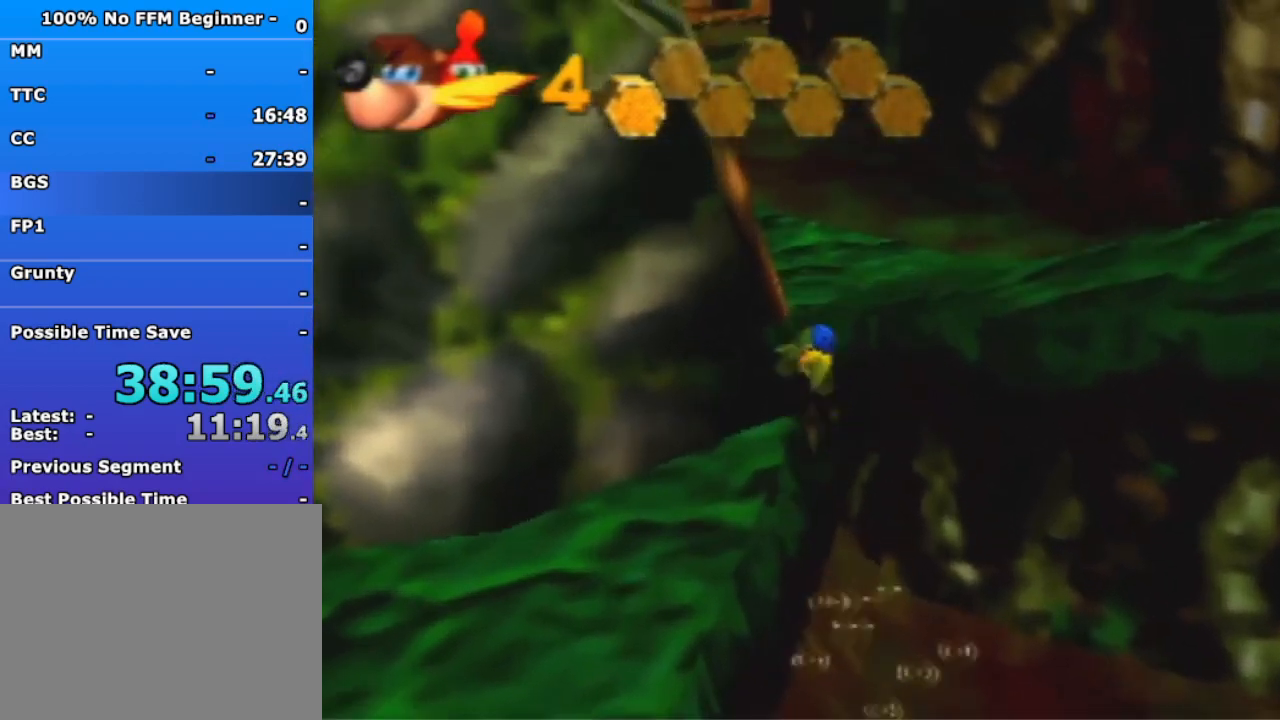
{"buttons": [], "left_stick": "up", "events": [[200, "A", "up"]]}
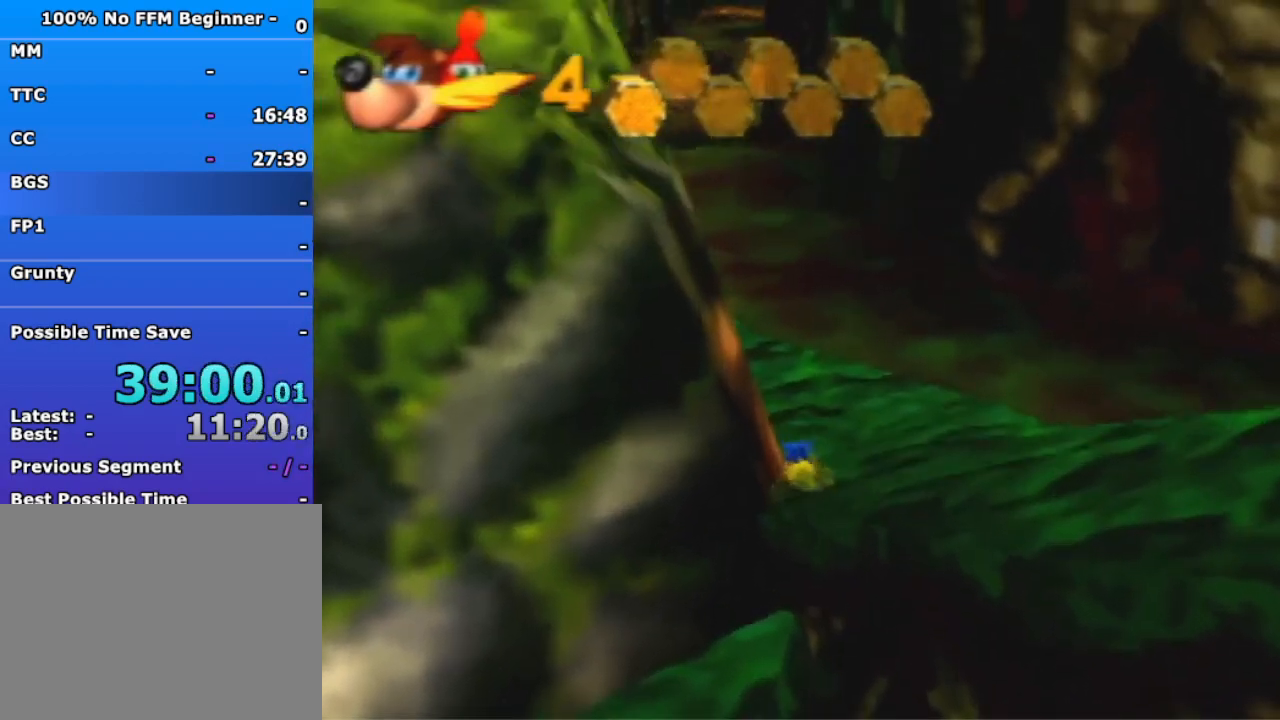
{"buttons": ["R1"], "left_stick": "up", "events": [[200, "R1", "down"], [233, "B", "down"], [367, "B", "up"]]}
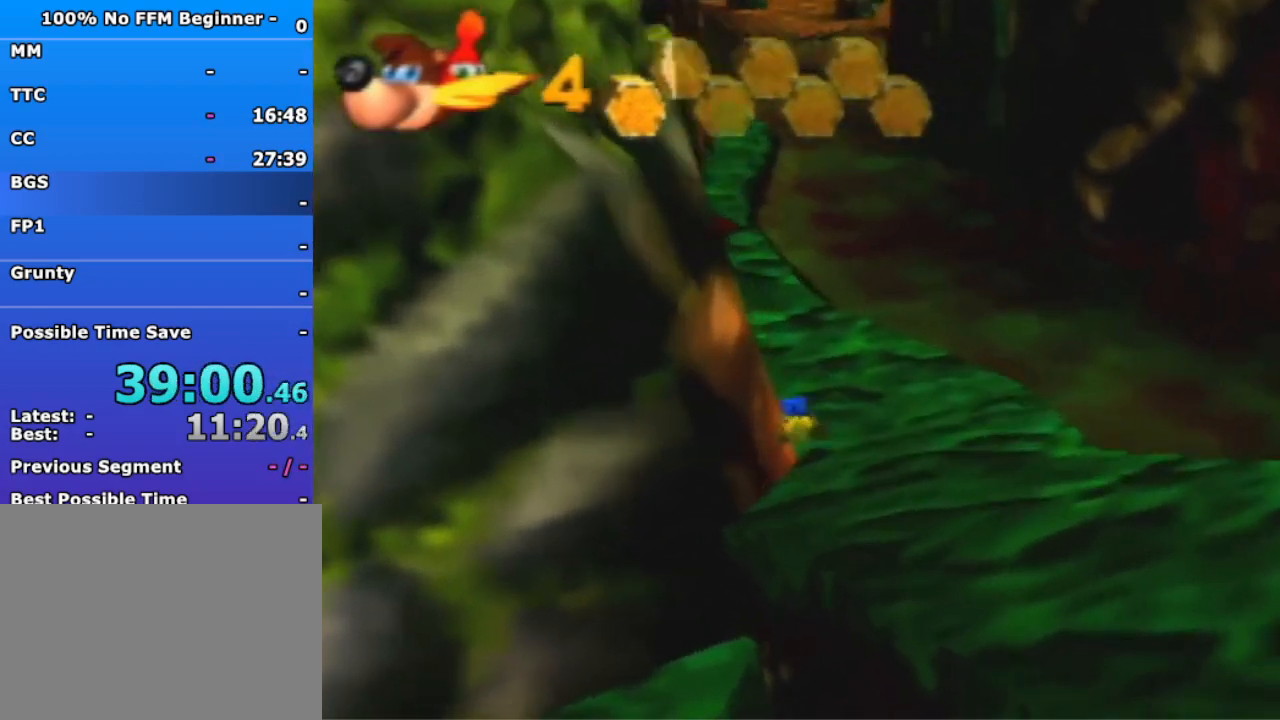
{"buttons": [], "left_stick": "up", "events": [[167, "R1", "up"]]}
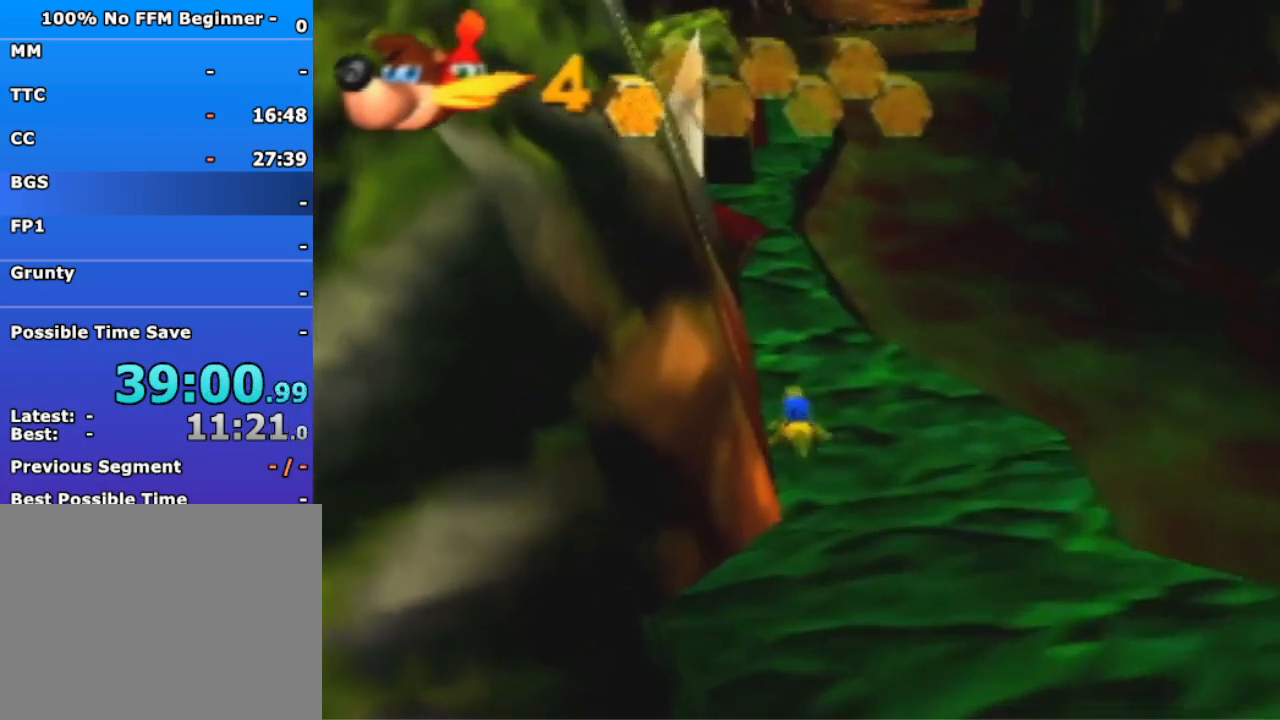
{"buttons": ["R1"], "left_stick": "up", "events": [[233, "B", "down"], [400, "B", "up"], [500, "R1", "down"]]}
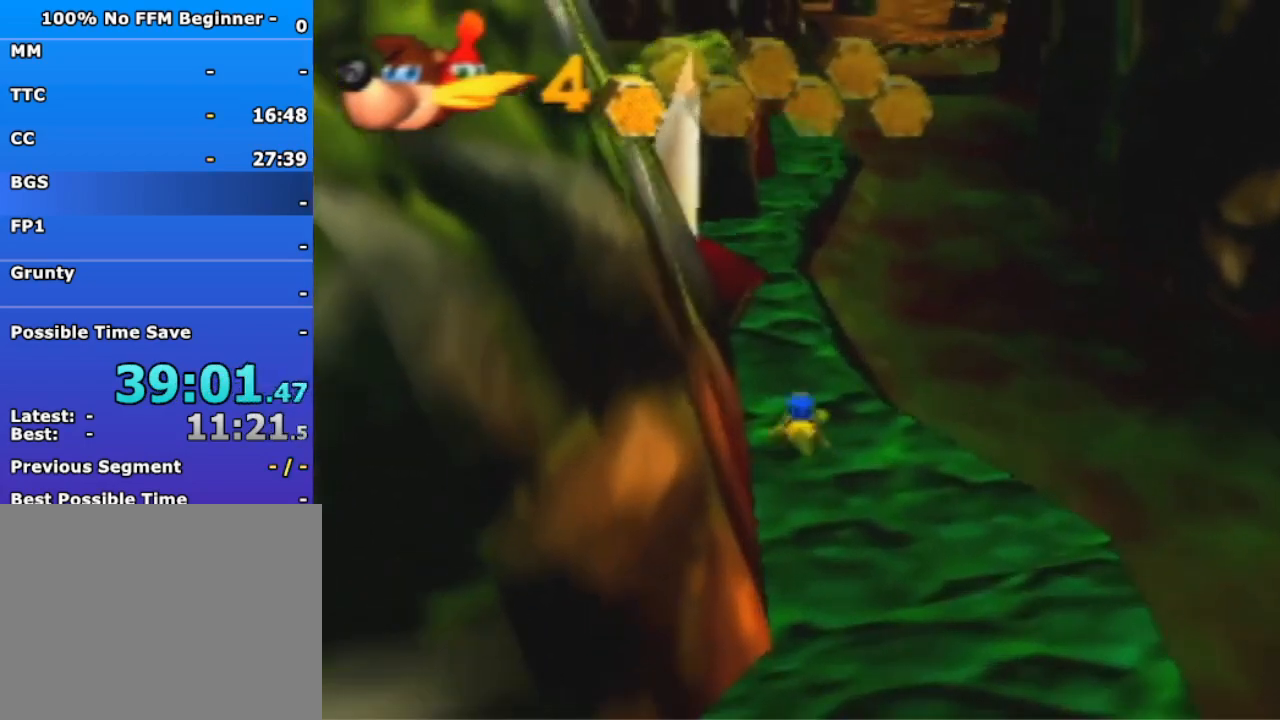
{"buttons": ["B"], "left_stick": "up", "events": [[167, "R1", "up"], [333, "B", "down"]]}
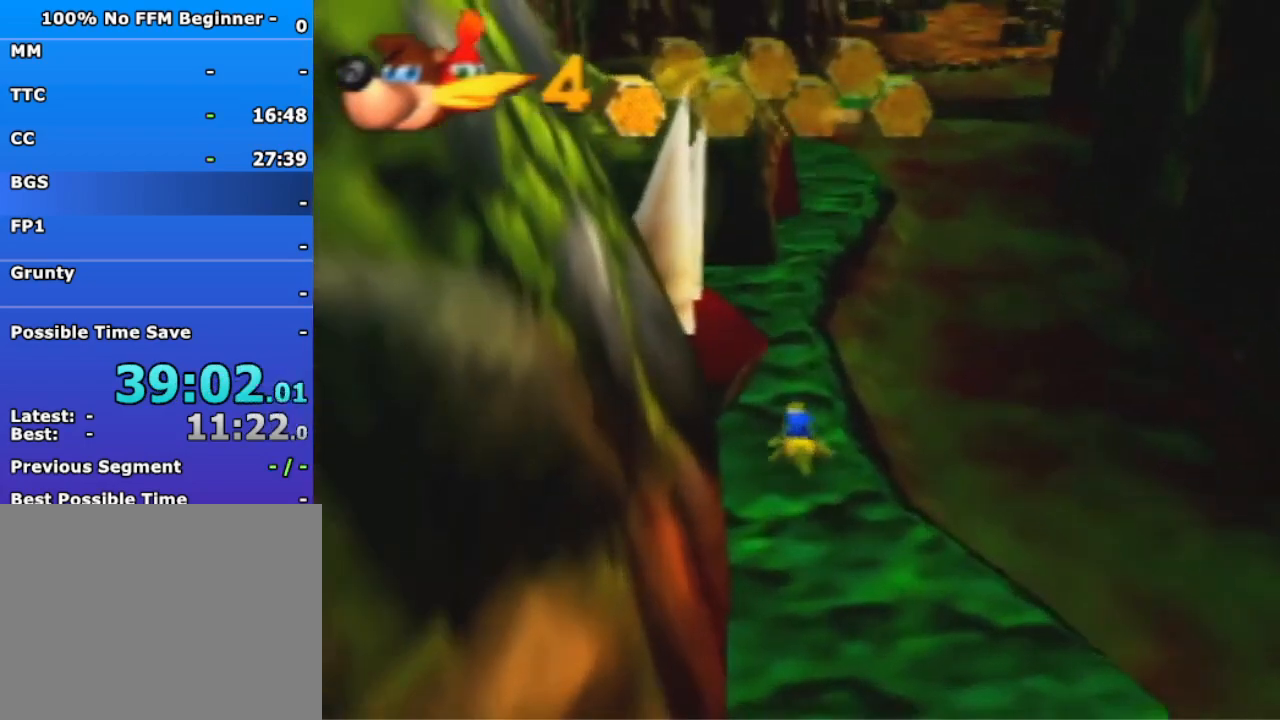
{"buttons": [], "left_stick": "up", "events": [[100, "B", "up"], [167, "B", "down"], [267, "B", "up"], [367, "B", "down"], [433, "B", "up"]]}
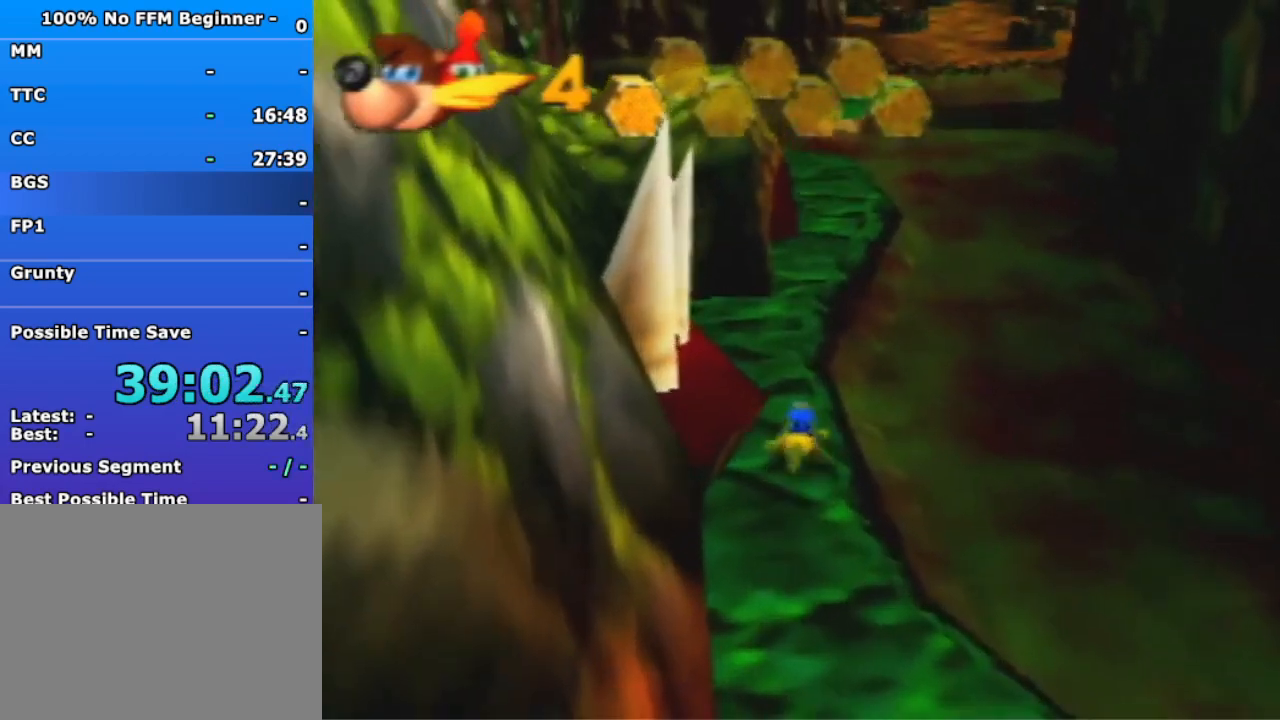
{"buttons": ["B"], "left_stick": "up", "events": [[33, "B", "down"], [100, "B", "up"], [200, "B", "down"], [300, "B", "up"], [433, "B", "down"]]}
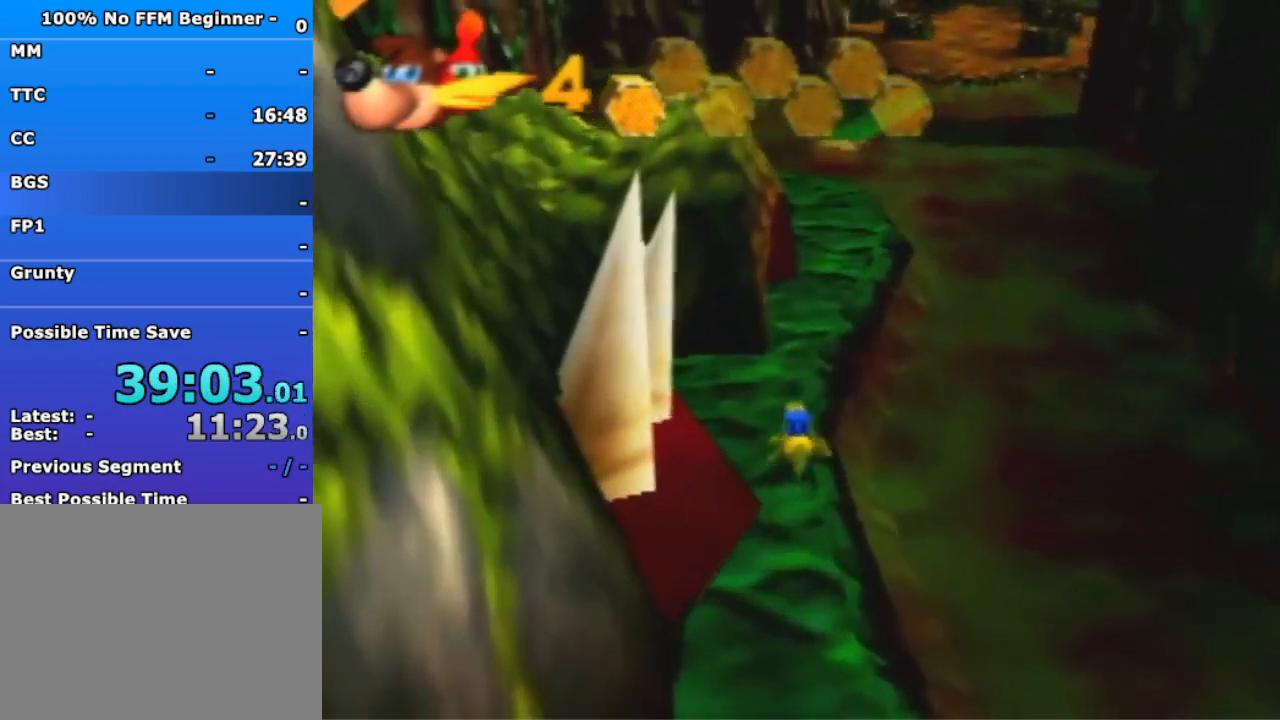
{"buttons": [], "left_stick": "up", "events": [[33, "B", "up"]]}
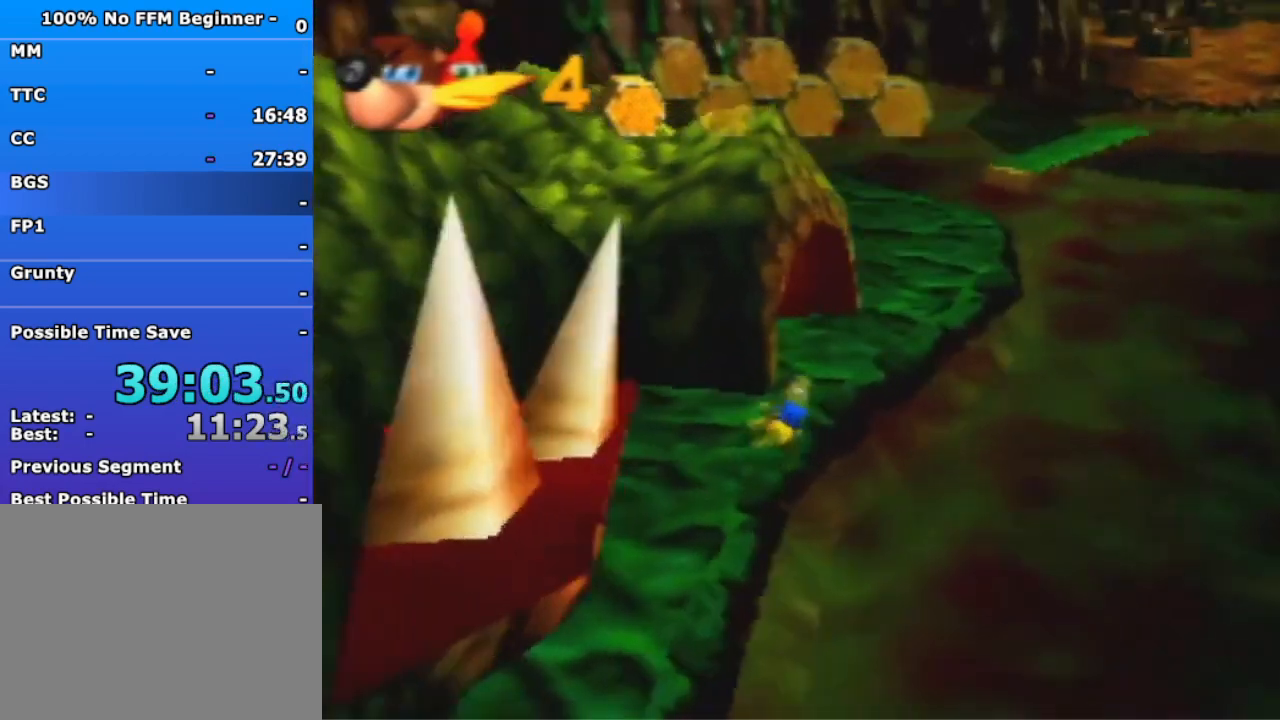
{"buttons": [], "left_stick": "up", "events": [[167, "left_stick", "up-right"], [333, "left_stick", "up"]]}
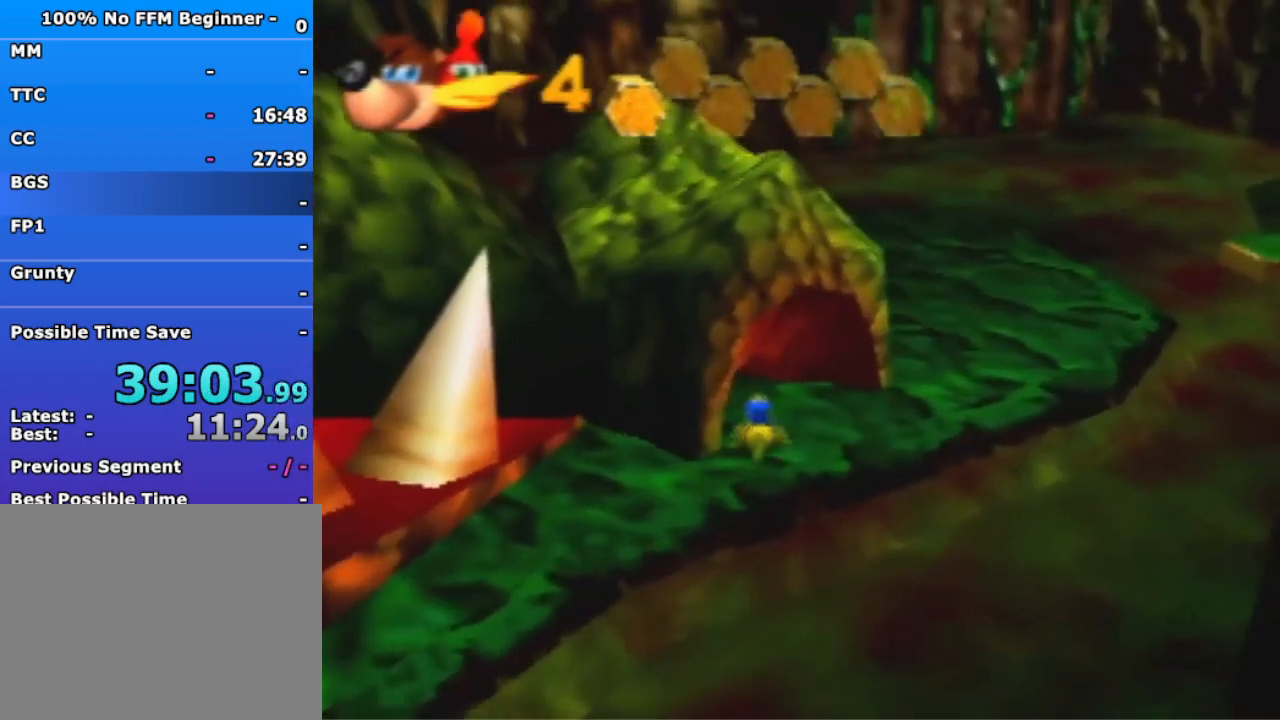
{"buttons": [], "left_stick": "up-left", "events": [[300, "left_stick", "up-left"]]}
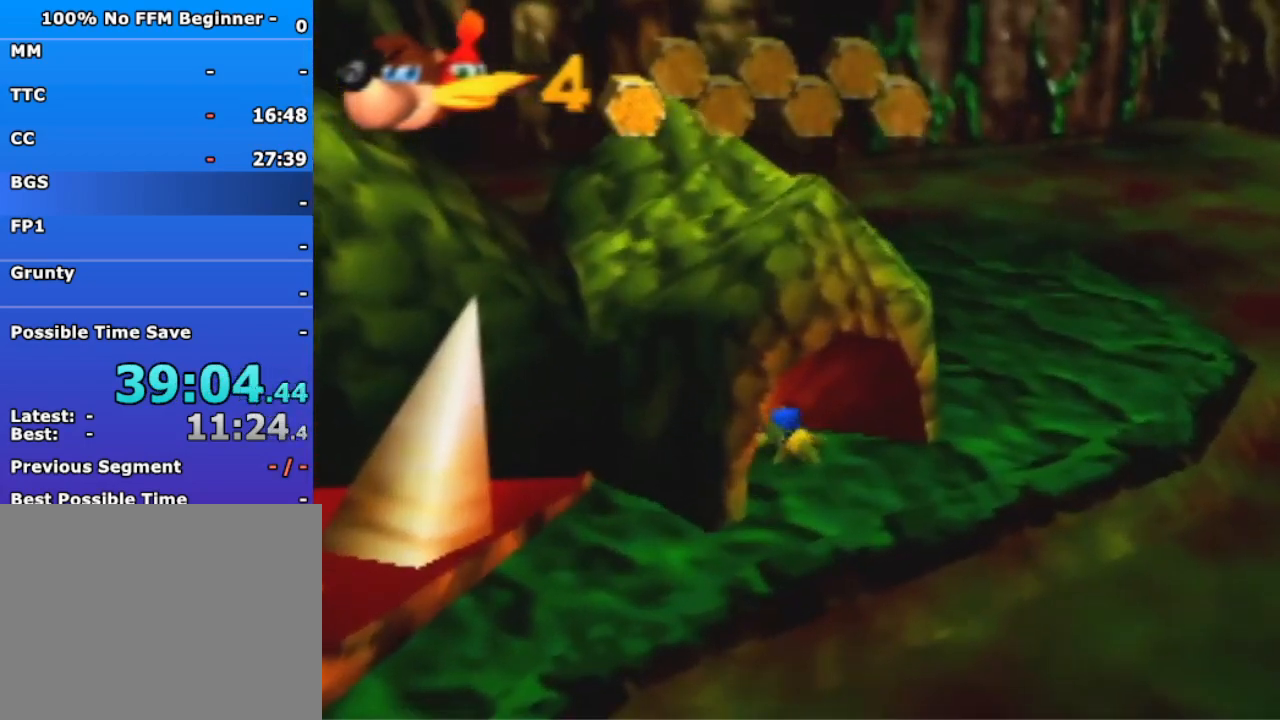
{"buttons": [], "left_stick": "center", "events": [[67, "left_stick", "up"], [300, "left_stick", "center"]]}
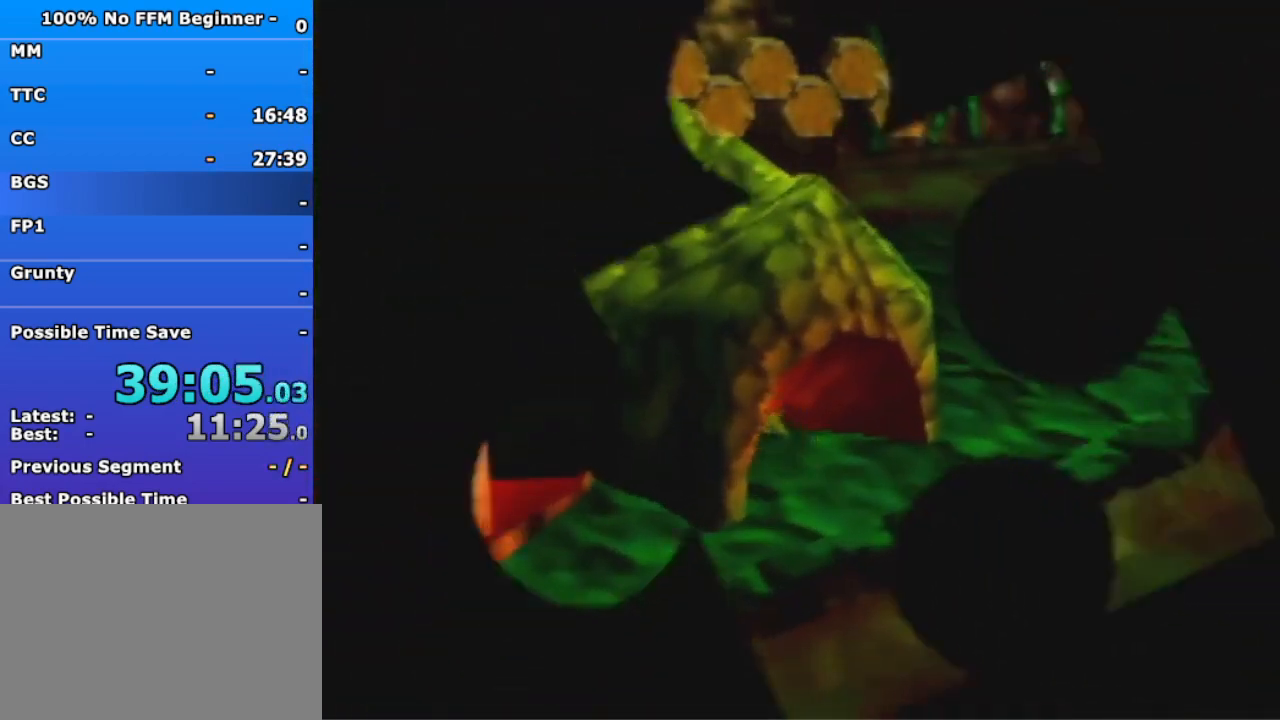
{"buttons": [], "left_stick": "up", "events": [[100, "left_stick", "up"]]}
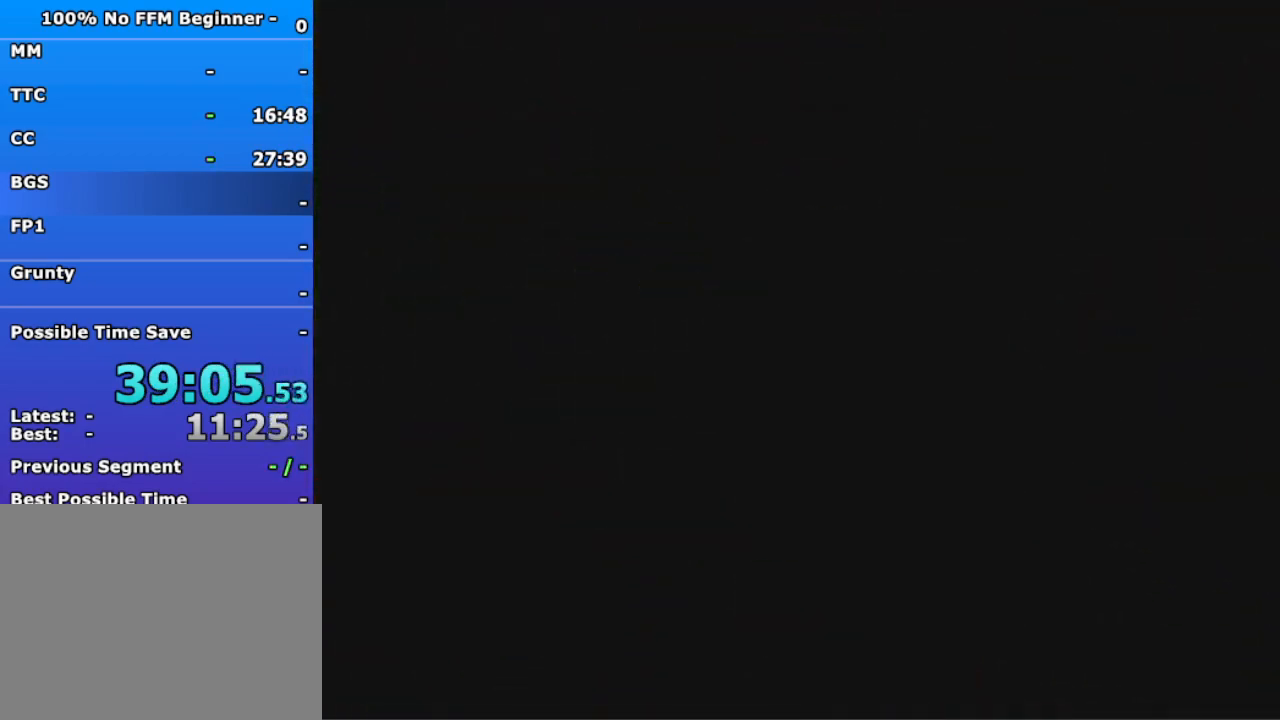
{"buttons": [], "left_stick": "up", "events": []}
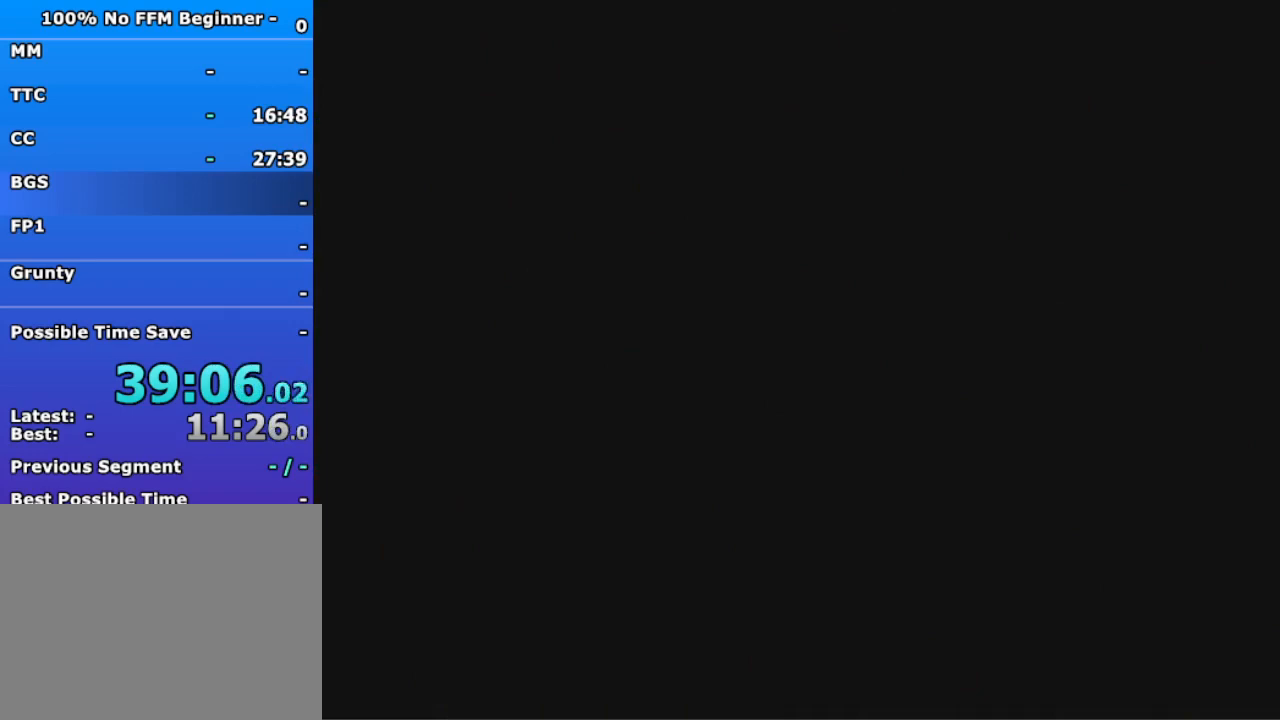
{"buttons": [], "left_stick": "up", "events": []}
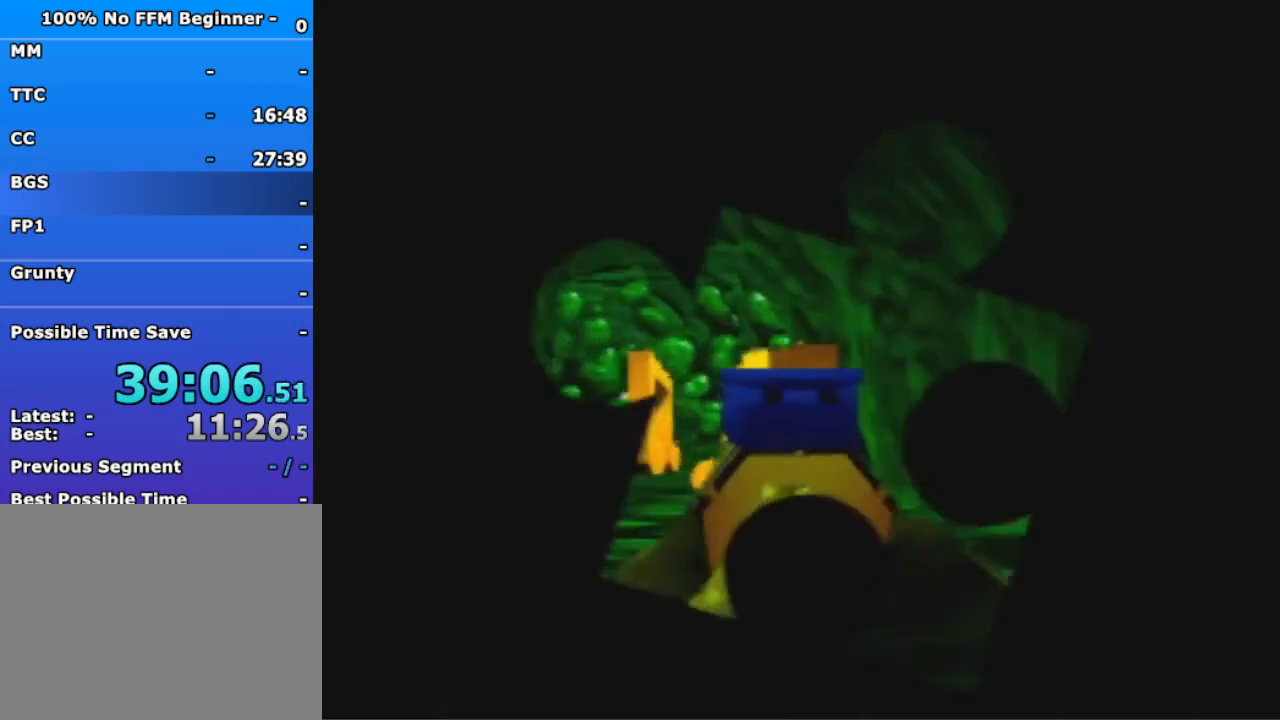
{"buttons": [], "left_stick": "up", "events": []}
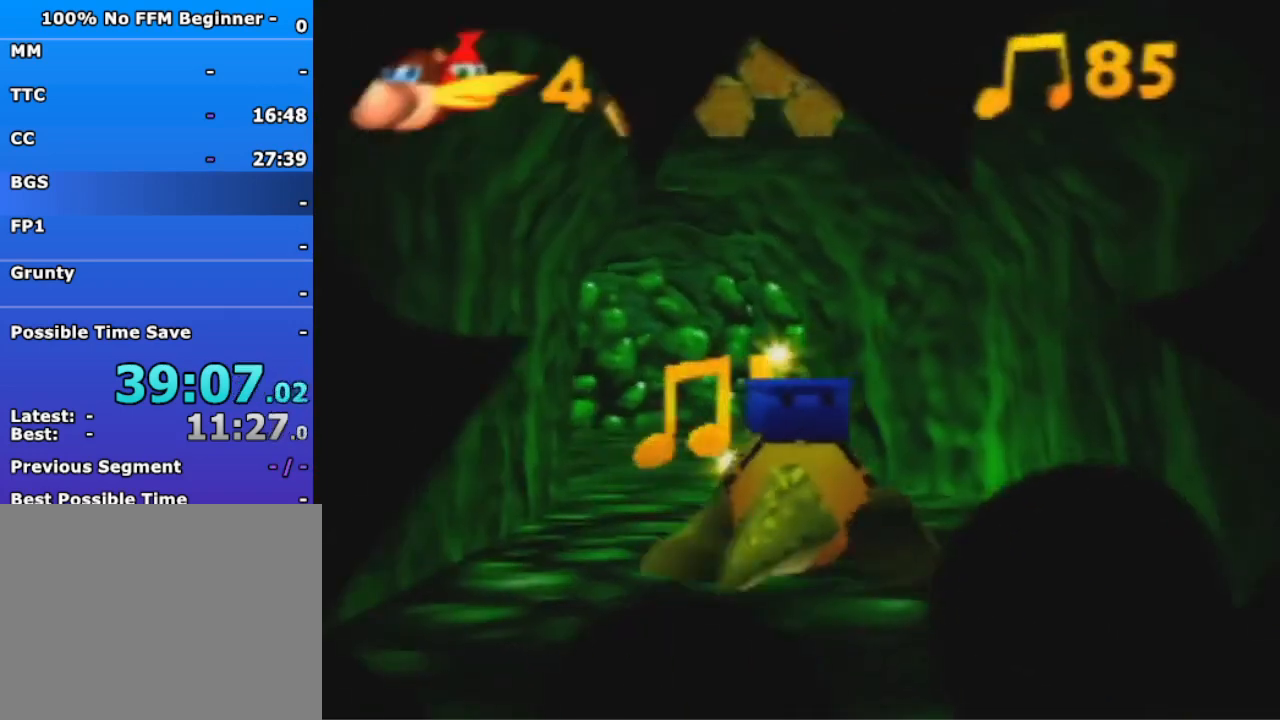
{"buttons": ["B"], "left_stick": "up", "events": [[433, "B", "down"]]}
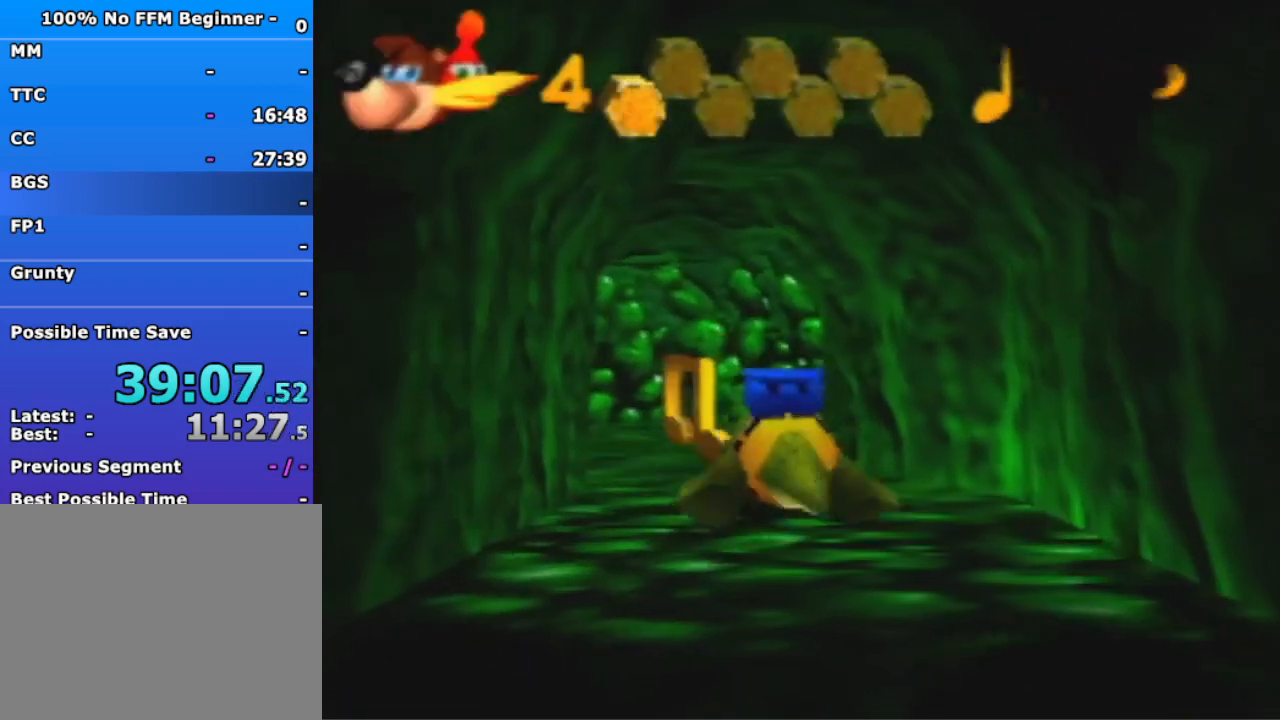
{"buttons": [], "left_stick": "up", "events": [[33, "B", "up"], [100, "B", "down"], [167, "B", "up"], [333, "B", "down"], [433, "B", "up"]]}
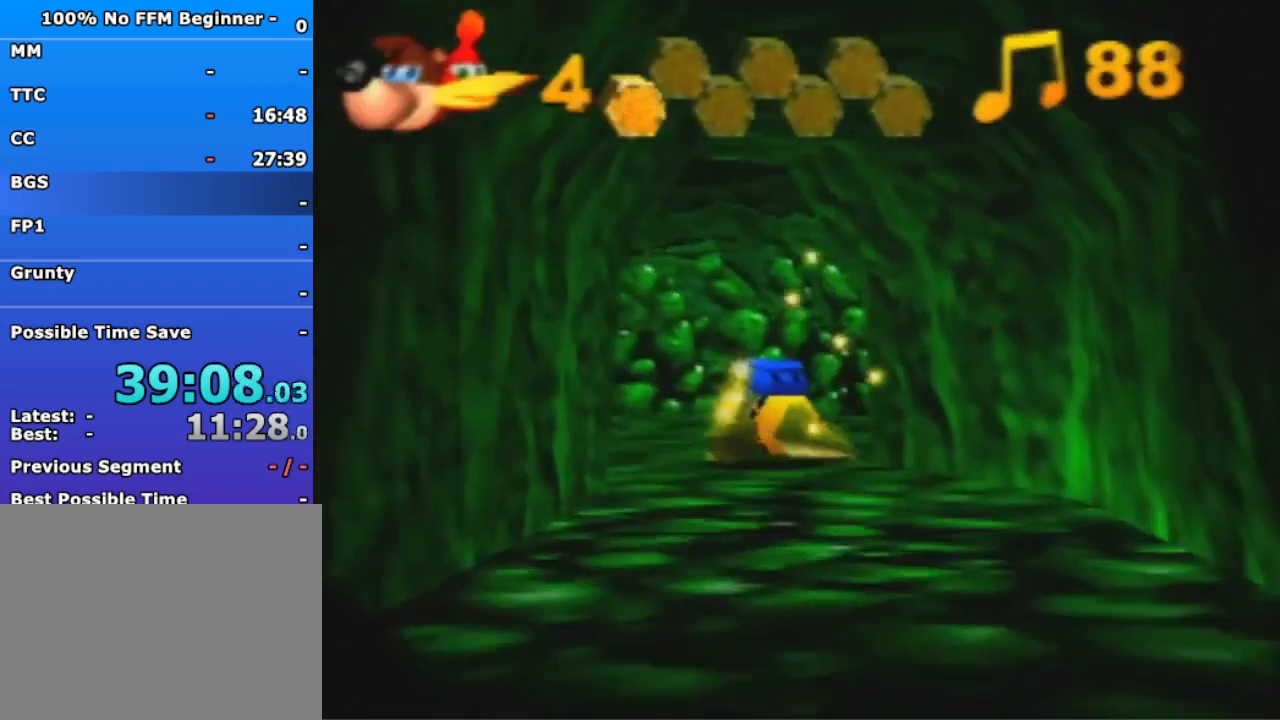
{"buttons": ["B"], "left_stick": "up", "events": [[67, "B", "down"], [133, "B", "up"], [267, "B", "down"], [333, "B", "up"], [500, "B", "down"]]}
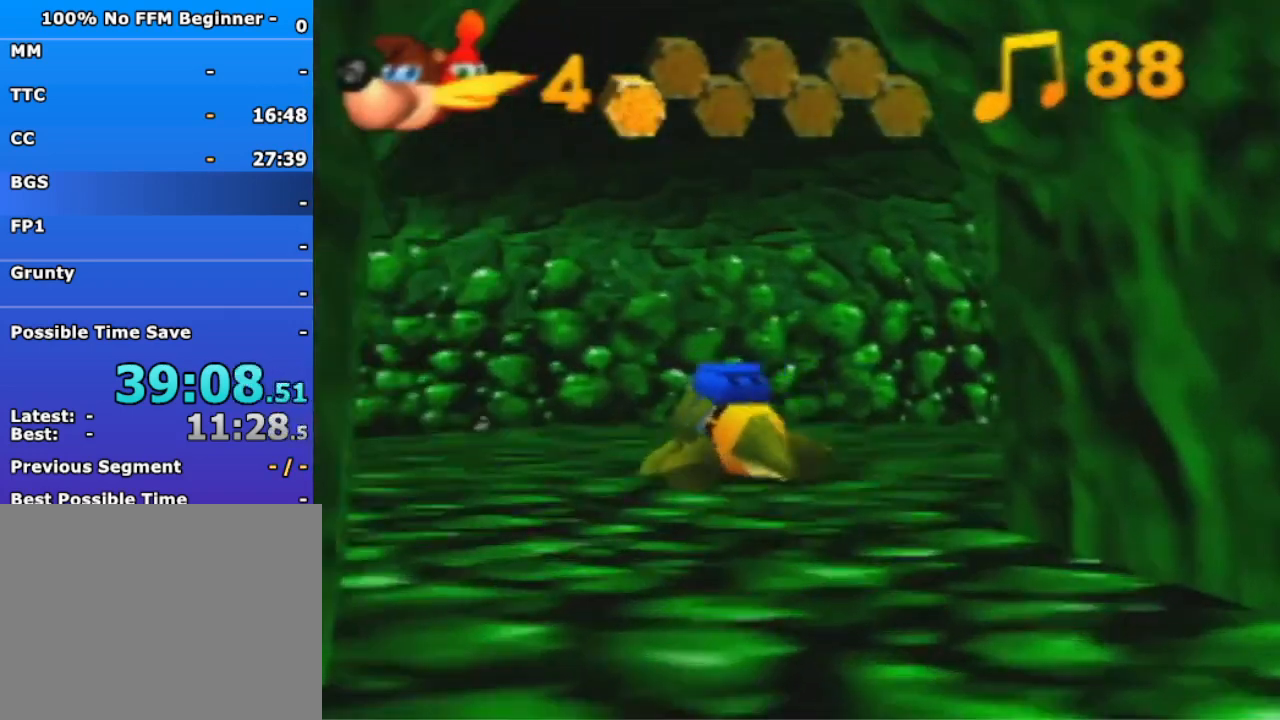
{"buttons": [], "left_stick": "up", "events": [[67, "B", "up"], [167, "B", "down"], [233, "B", "up"], [367, "B", "down"], [433, "B", "up"]]}
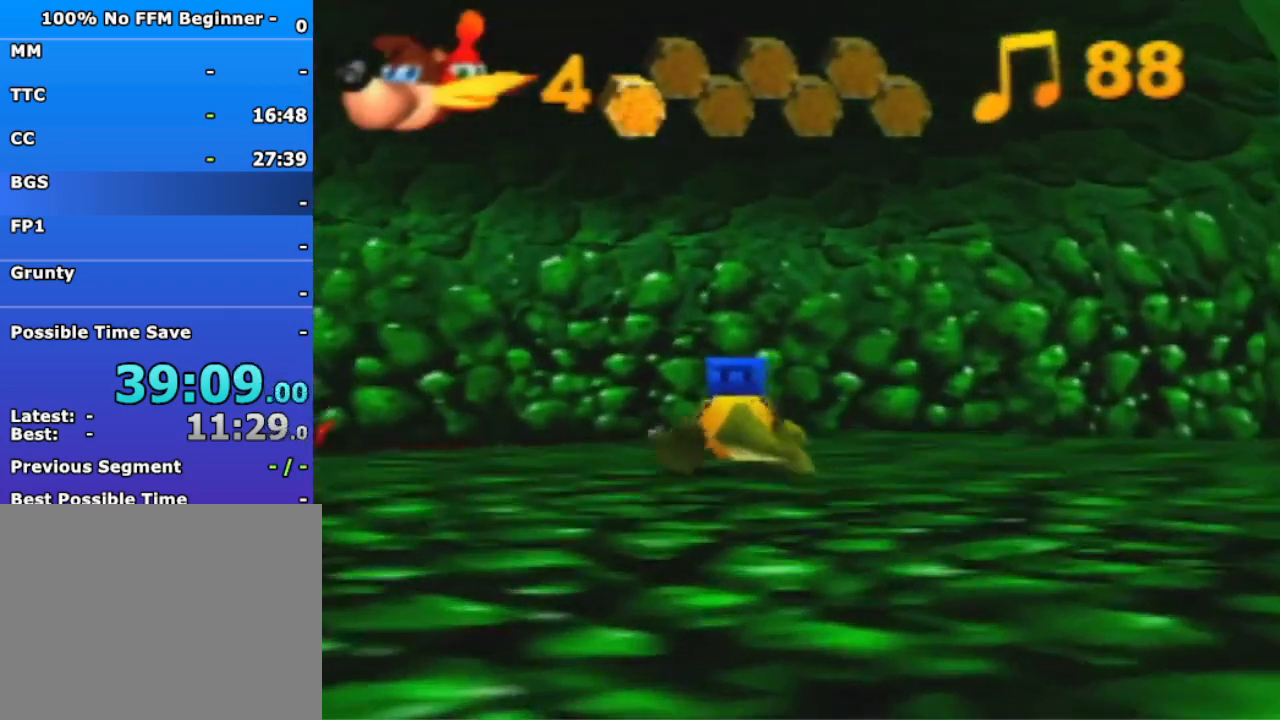
{"buttons": [], "left_stick": "up-right", "events": [[100, "B", "down"], [233, "B", "up"], [367, "B", "down"], [467, "left_stick", "up-right"], [500, "B", "up"]]}
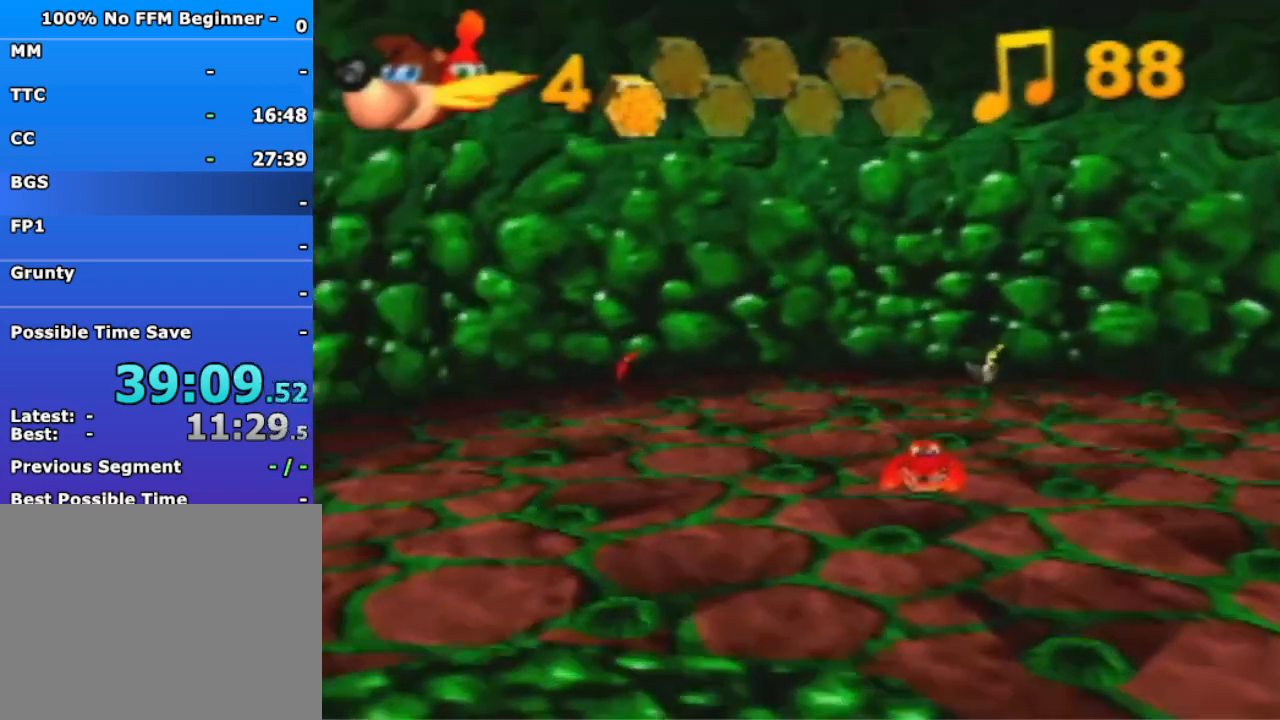
{"buttons": [], "left_stick": "right", "events": [[167, "B", "down"], [300, "B", "up"], [367, "left_stick", "right"]]}
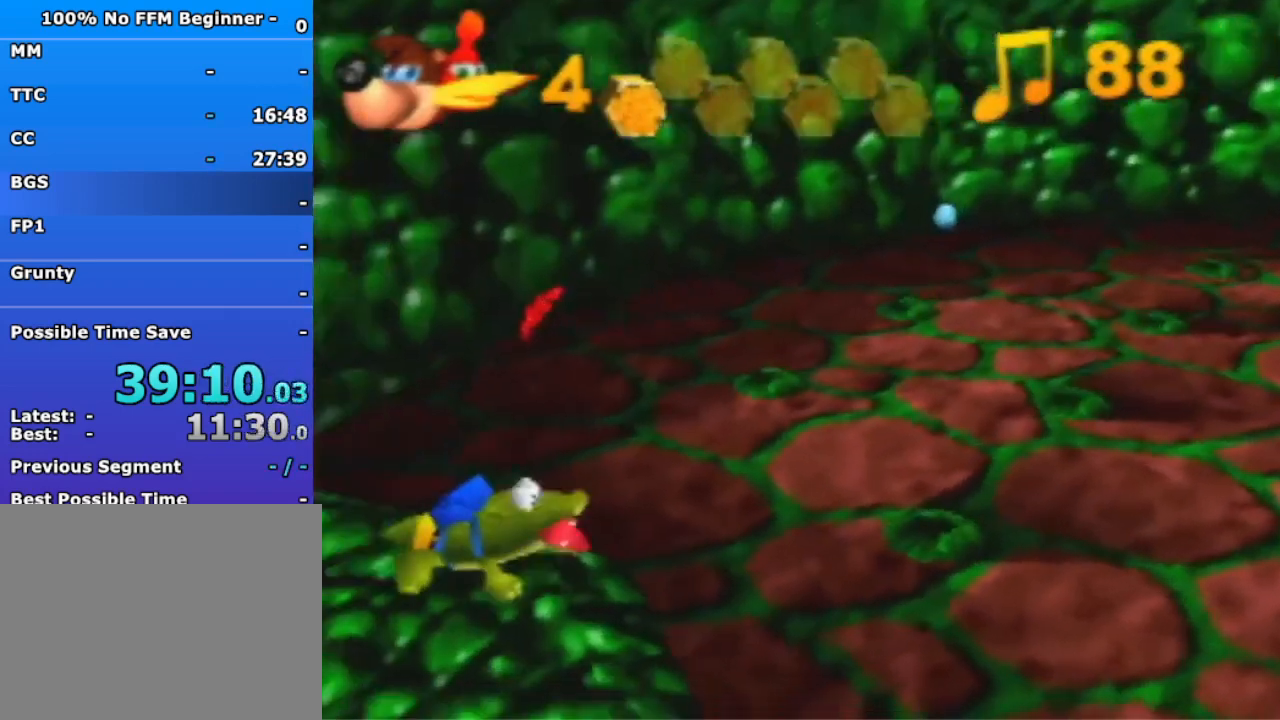
{"buttons": [], "left_stick": "right", "events": []}
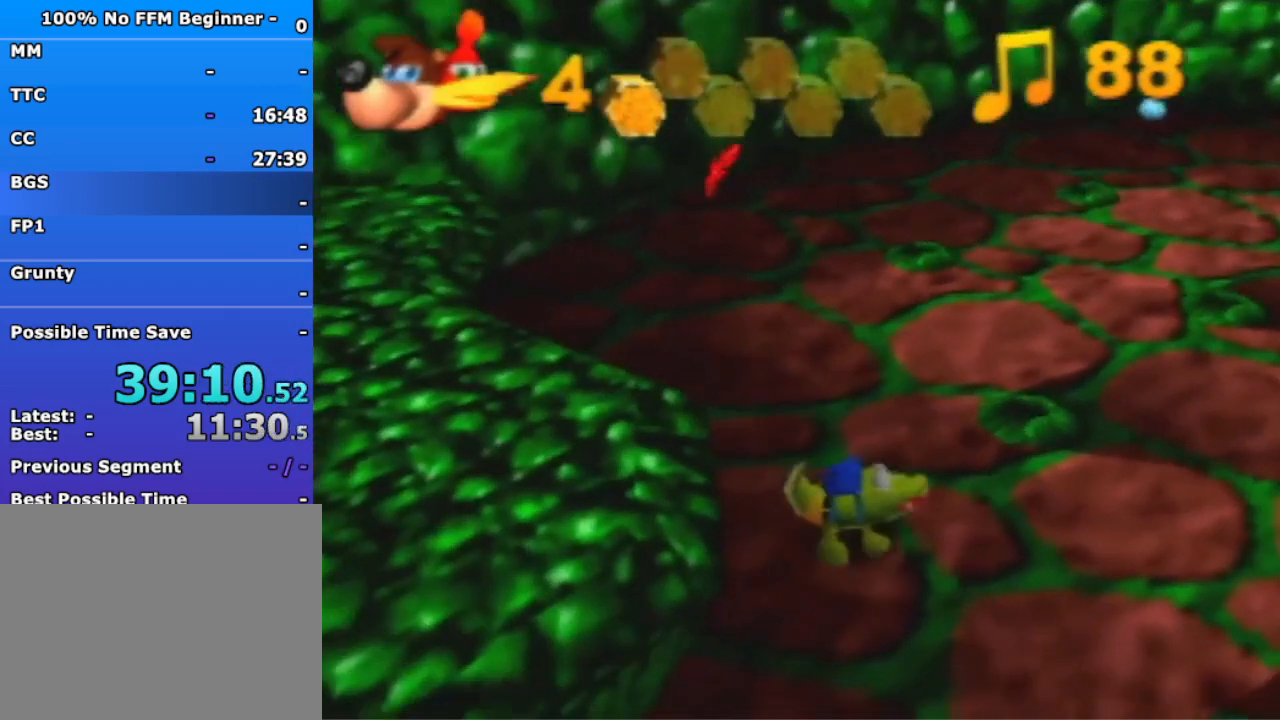
{"buttons": [], "left_stick": "right", "events": [[367, "B", "down"], [467, "B", "up"]]}